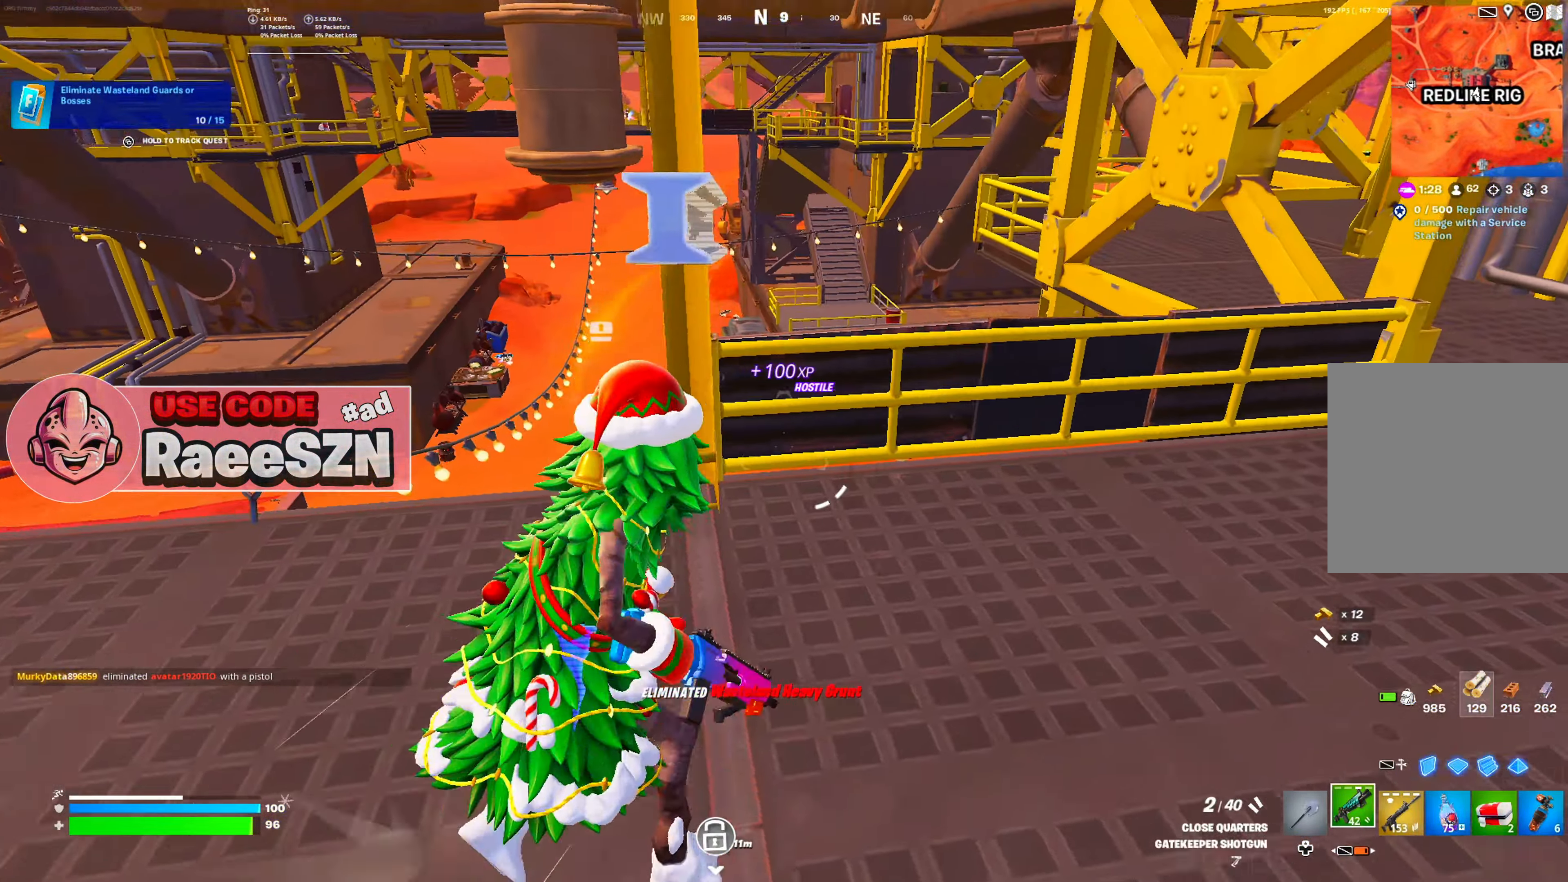
Gameplay with a controller (Xbox layout); each line is a JSON object with the inputs held at the frame after it. "button_events" lists button changes between this image and that frame as [ms after this image, input, new state], when the widget could be followed in between (sticks are given only as held states). Not read: L3.
{"buttons": [], "left_stick": "up-left", "right_stick": "center", "button_events": [[83, "B", "up"], [167, "B", "down"], [233, "B", "up"], [333, "B", "down"], [417, "B", "up"]]}
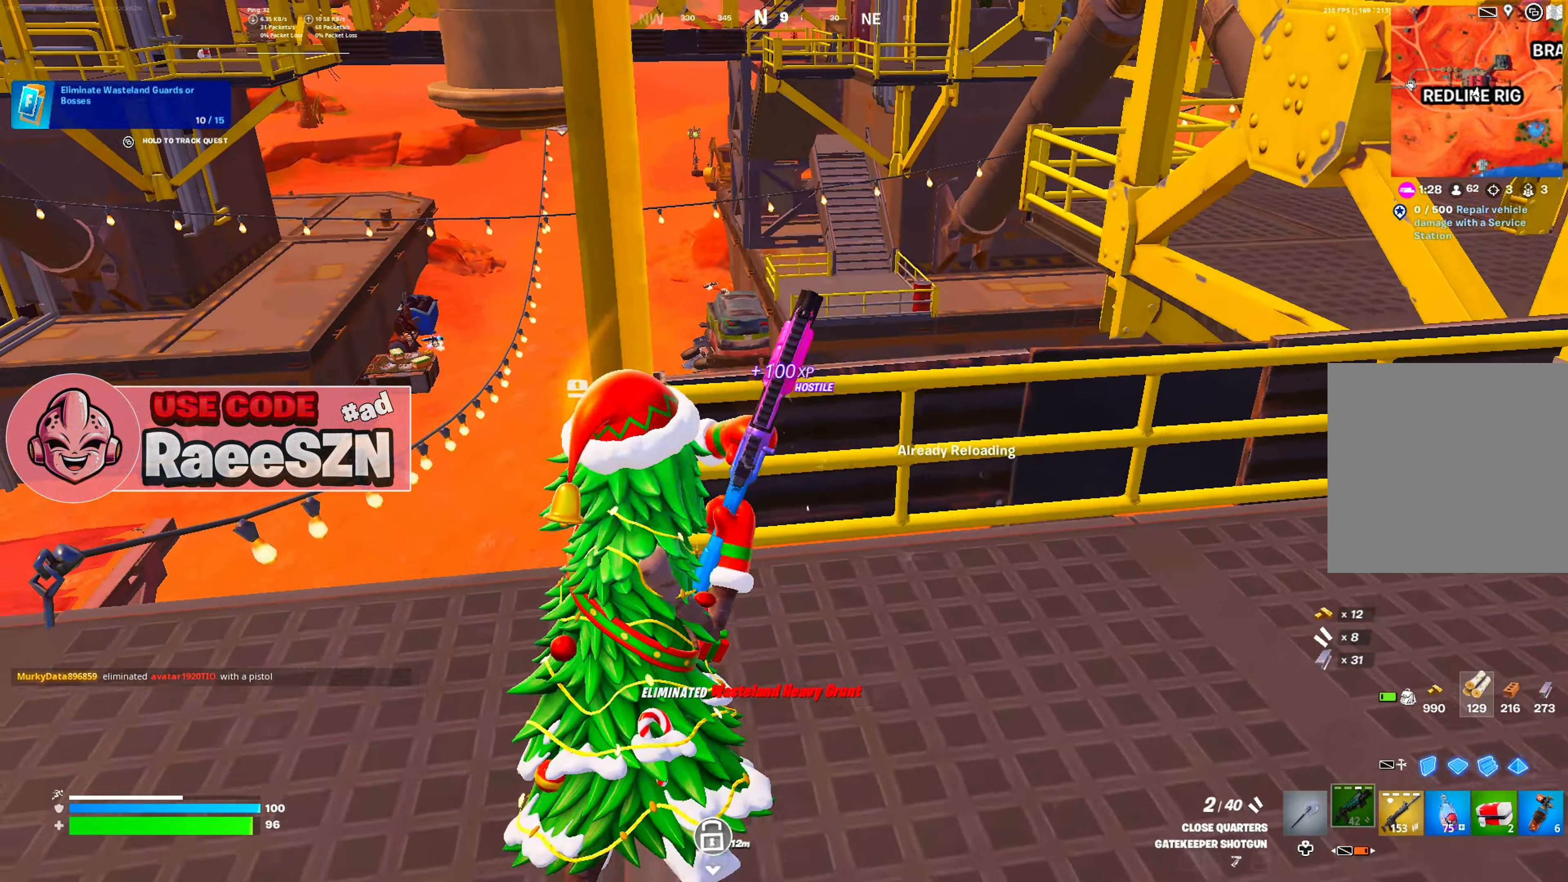
{"buttons": [], "left_stick": "up-left", "right_stick": "down", "button_events": []}
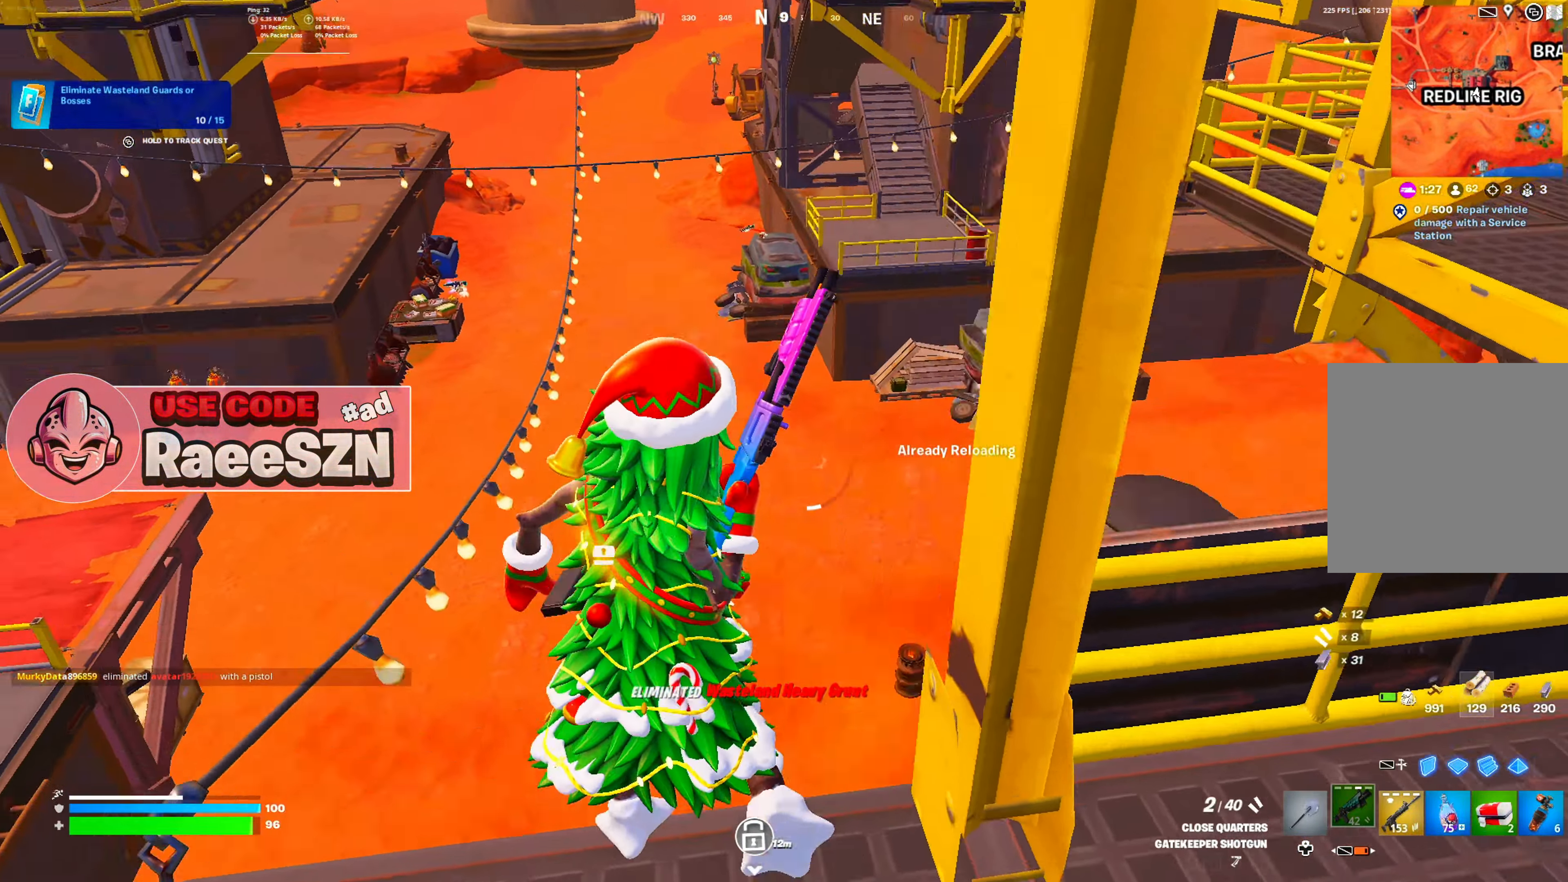
{"buttons": [], "left_stick": "up", "right_stick": "center", "button_events": []}
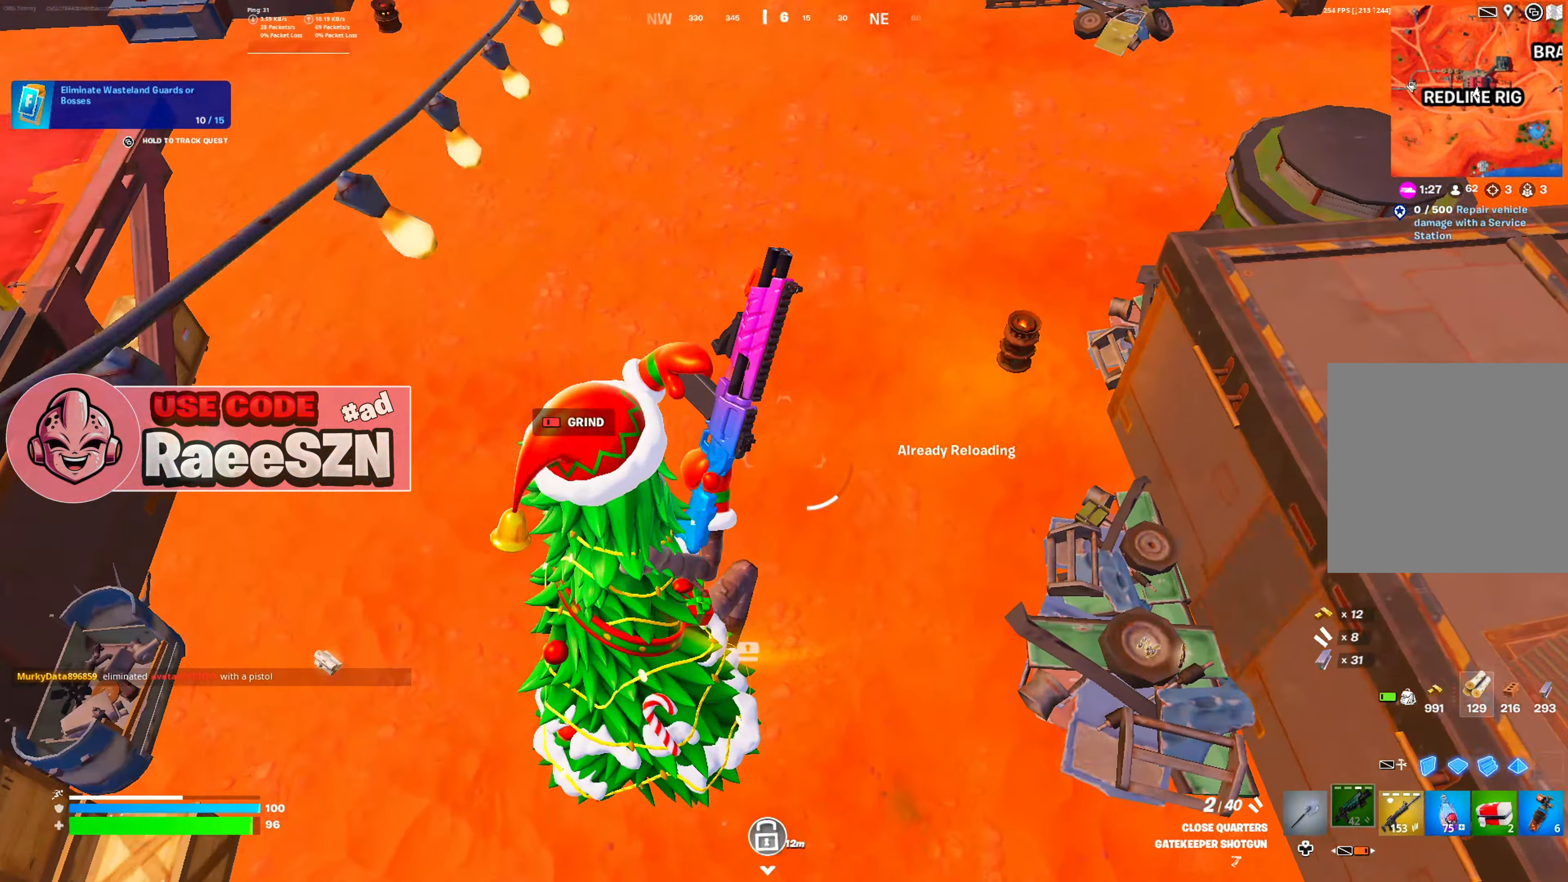
{"buttons": [], "left_stick": "up-left", "right_stick": "up-right", "button_events": []}
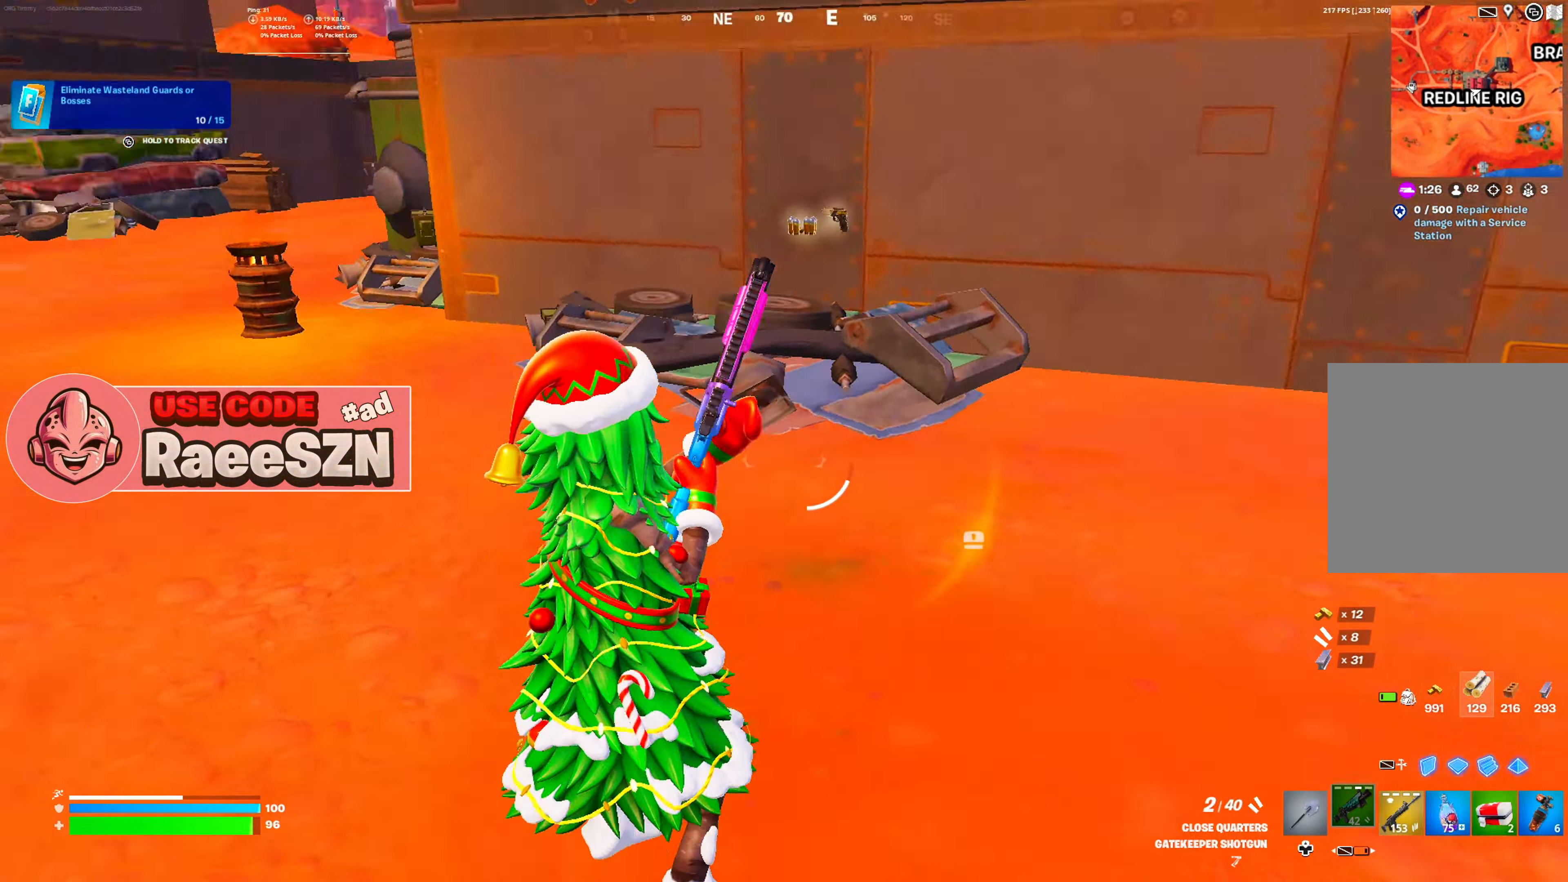
{"buttons": ["R1"], "left_stick": "down-left", "right_stick": "center", "button_events": [[100, "DPAD_LEFT", "down"], [233, "DPAD_LEFT", "up"], [433, "R1", "down"]]}
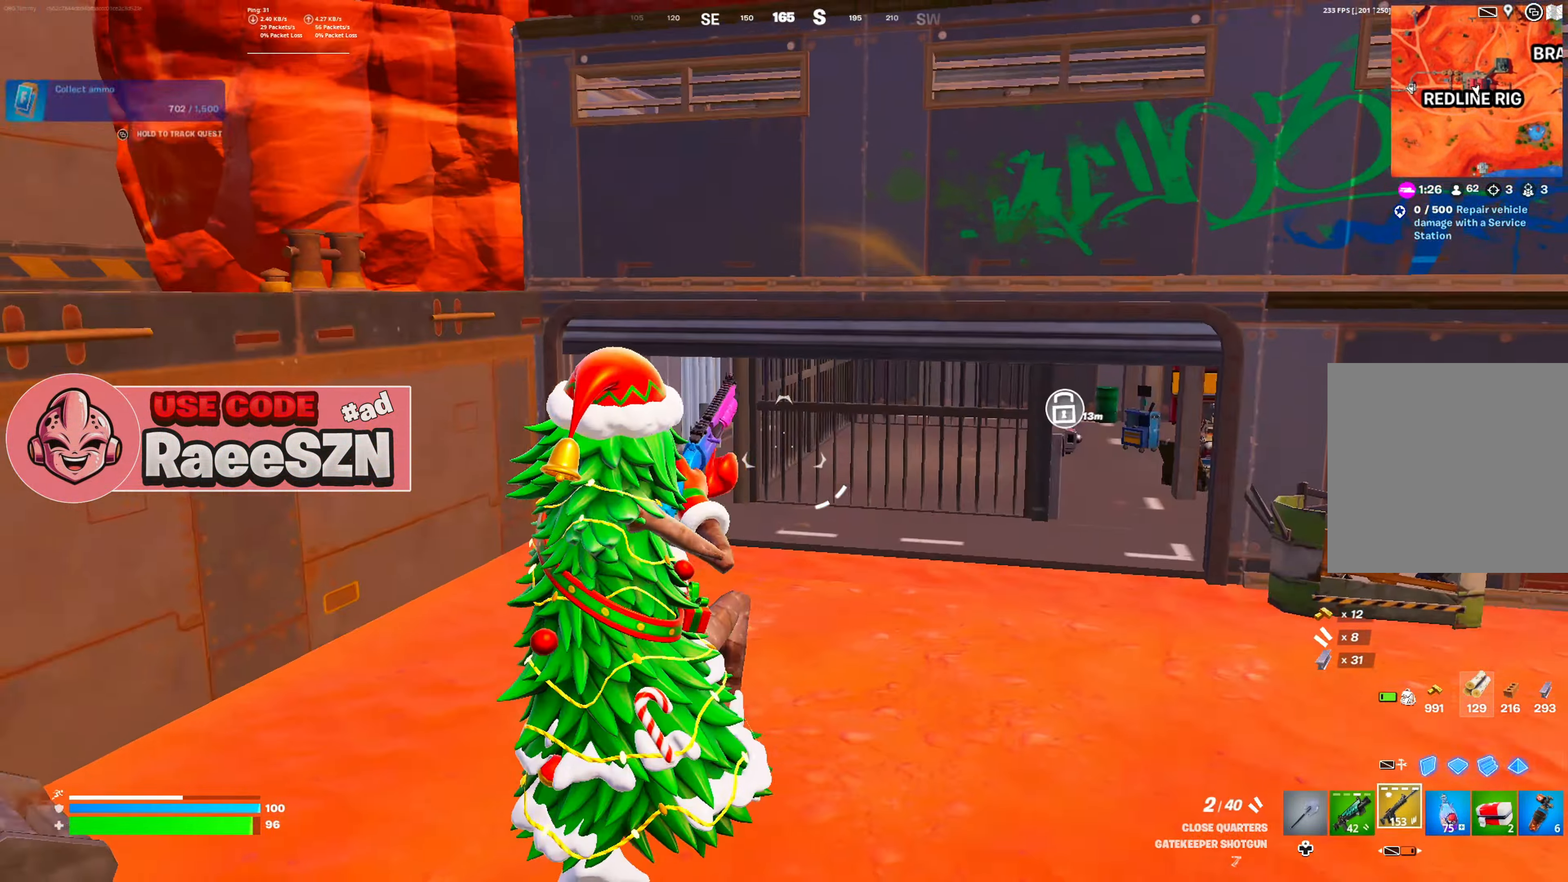
{"buttons": ["B"], "left_stick": "down", "right_stick": "center", "button_events": [[50, "R1", "up"], [234, "B", "down"], [317, "B", "up"], [401, "B", "down"]]}